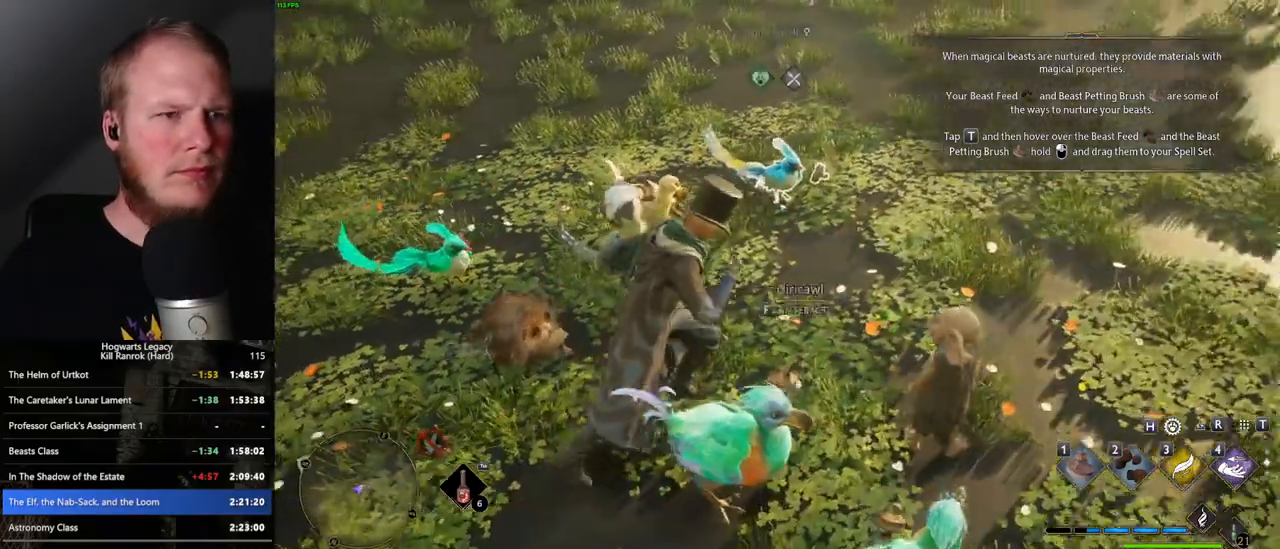
Gameplay with keyboard and mouse; each line is a JSON object with the keys and mouse buttons held at the frame after it. "events" lists presses ("down") and releases ("up") of ".", "/", "0", "1", "2", "3", "4", "5", "6", "7", "8", "9", "a", "alt_l", "alt_r", "b", "backslash", "backspace", "c", "caps_lock", "comma", "ctrl_l", "ctrl_r", "d", "e", "equals", "escape", "f", "f1", "f10", "f11", "f12", "f2", "f3", "f4", "f5", "f6", "f7", "f8", "f9", "g", "h", "i", "j", "k", "l", "lbracket", "m", "minus", "n", "o", "p", "q", "quote", "r", "rbracket", "return", "s", "semicolon", "shift_l", "shift_r", "space", "super_l", "super_r", "t", "tab", "tilde", "u", "v", "w", "x", "y", "z", "mouse_left", "mouse_wheel", "mouse_right", "mouse_mb4" and "mouse_mb5" between this image and that frame as [ms after this image, input, new state], when the widget could be followed in between. "mouse_left", "mouse_wheel", "mouse_right", "mouse_mb4", "mouse_mb5" = the "left", "wheel", "right", "mb4", "mb5" buttons of the "mouse" list. No other keys are recorded. "wheel" means that the mouse wheel is clicked or scrolled. Mouse movement is not recorded.
{"keys": [], "mouse": [], "events": [[133, "w", "up"]]}
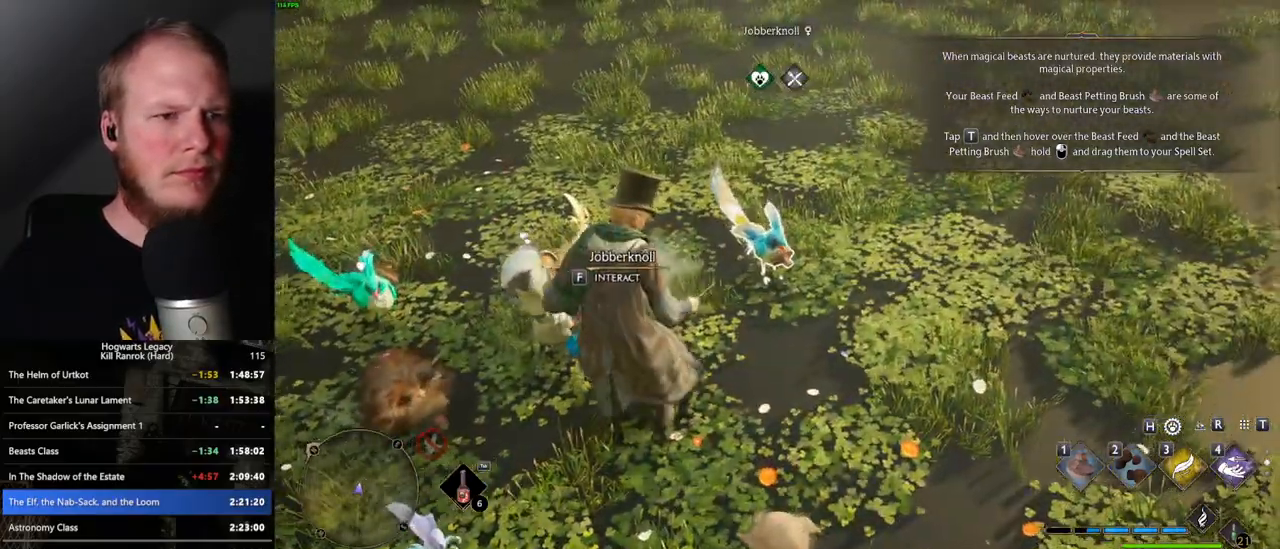
{"keys": [], "mouse": [], "events": []}
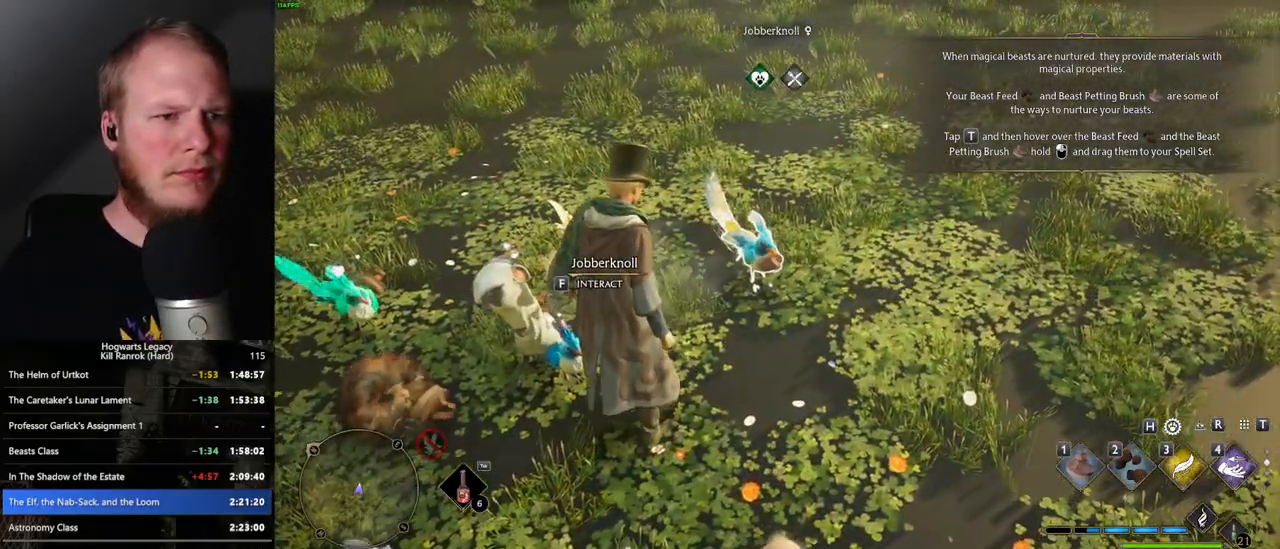
{"keys": [], "mouse": [], "events": []}
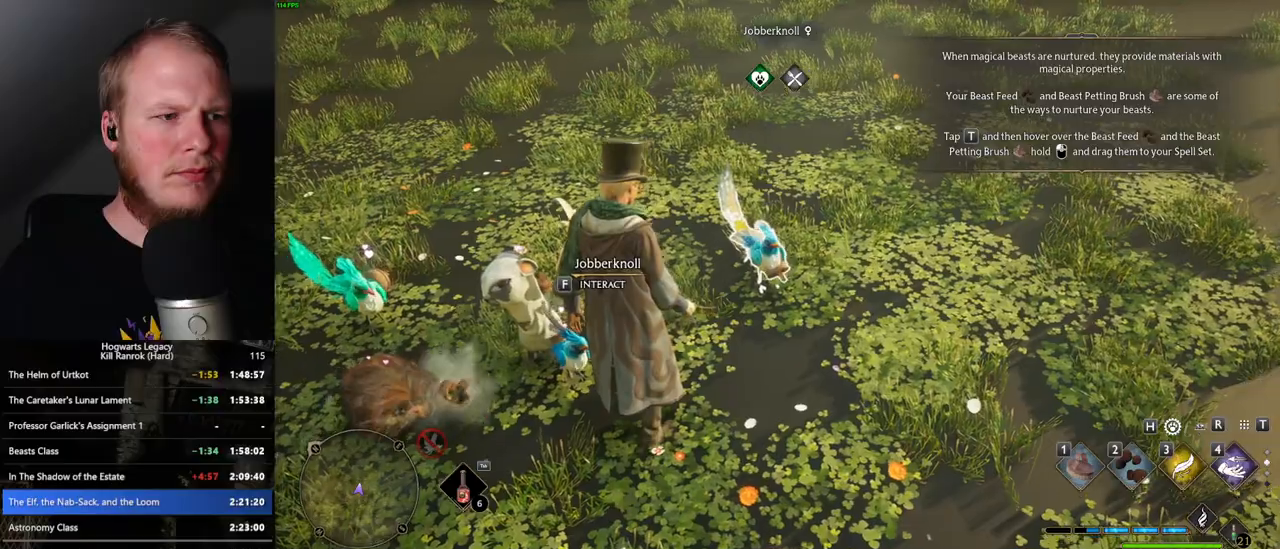
{"keys": [], "mouse": [], "events": []}
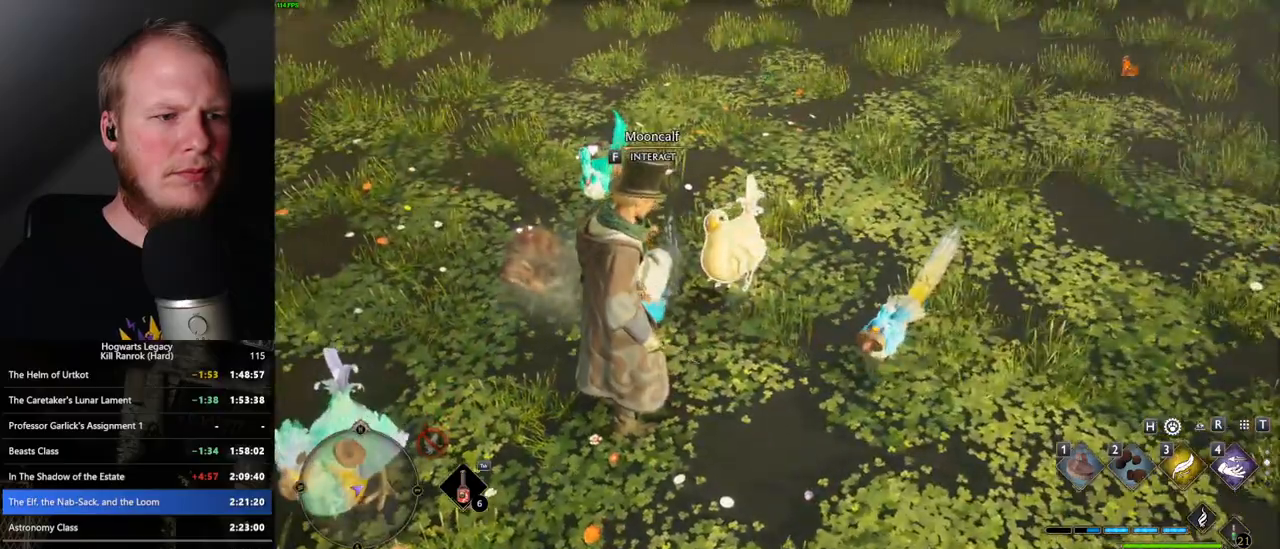
{"keys": [], "mouse": [], "events": [[117, "2", "down"], [233, "2", "up"]]}
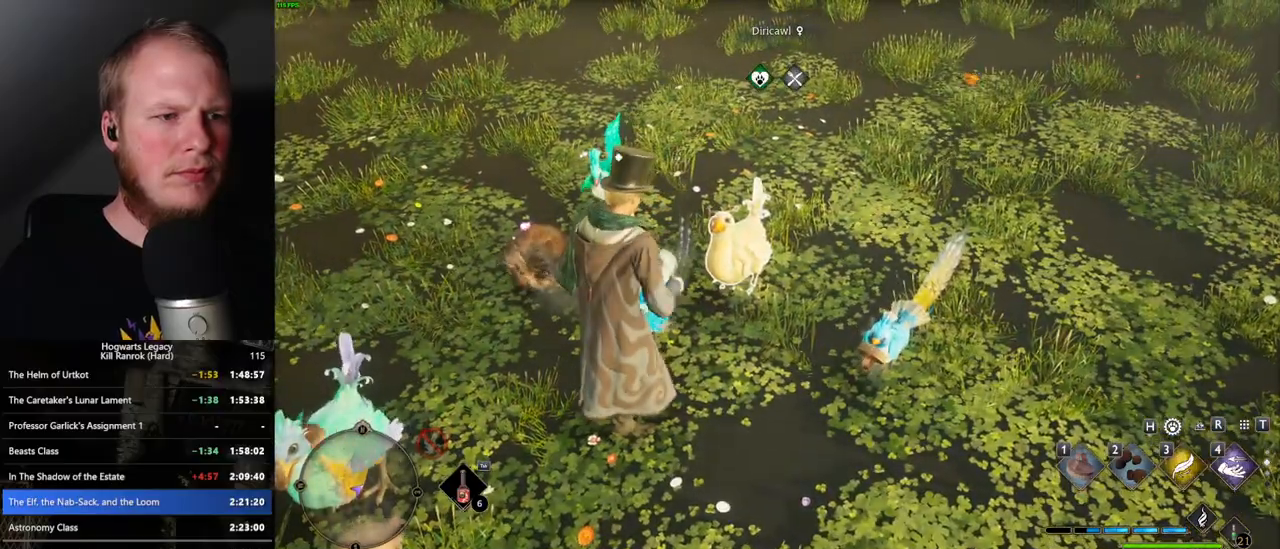
{"keys": [], "mouse": [], "events": []}
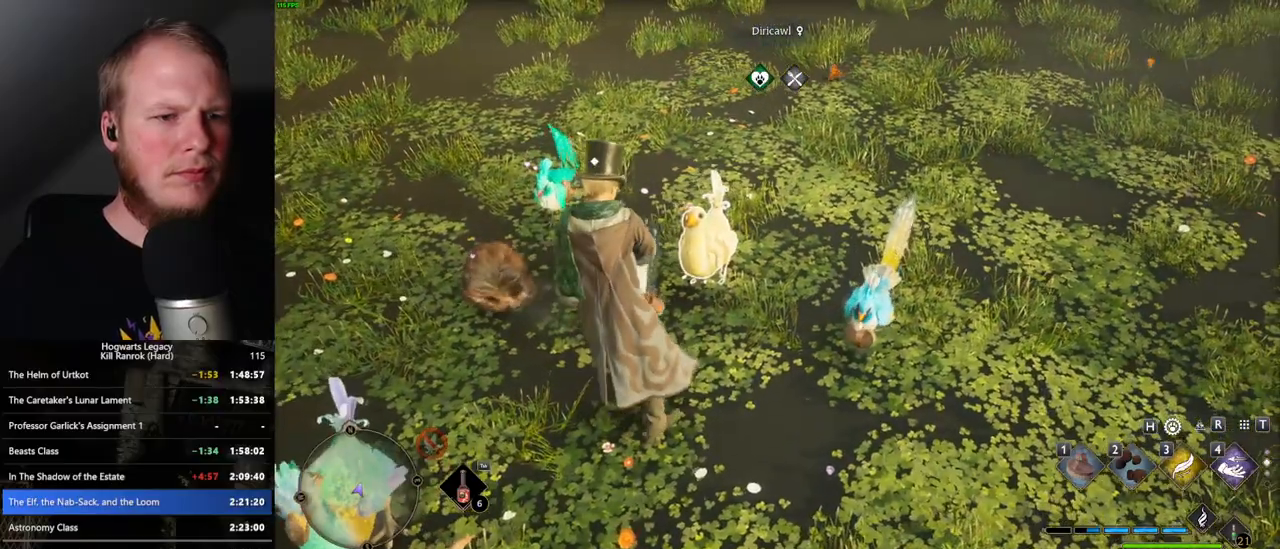
{"keys": [], "mouse": [], "events": []}
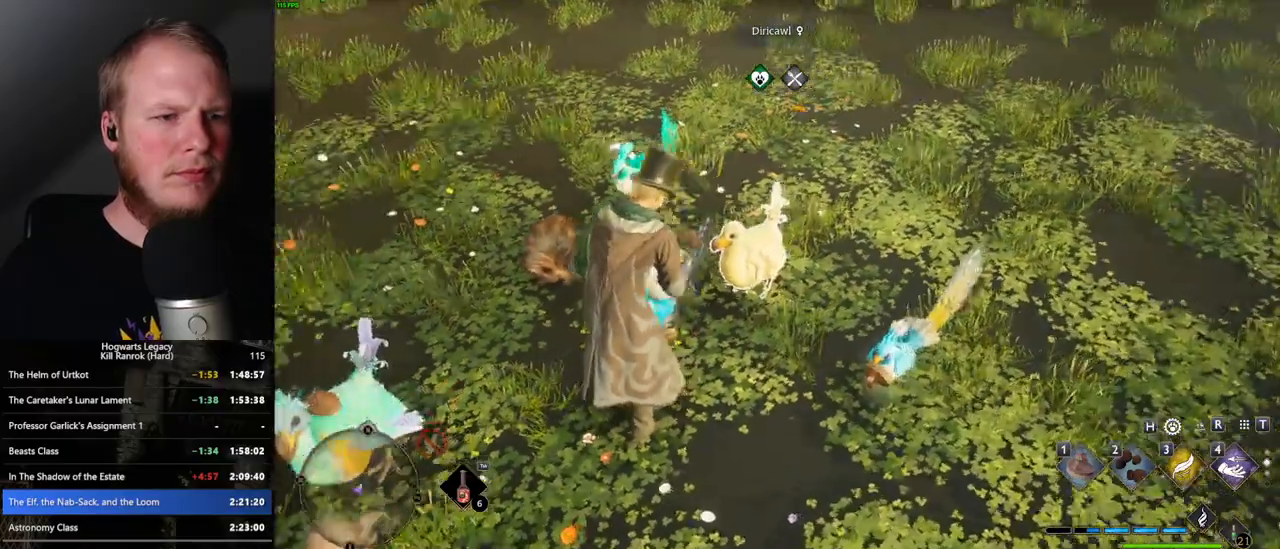
{"keys": [], "mouse": [], "events": []}
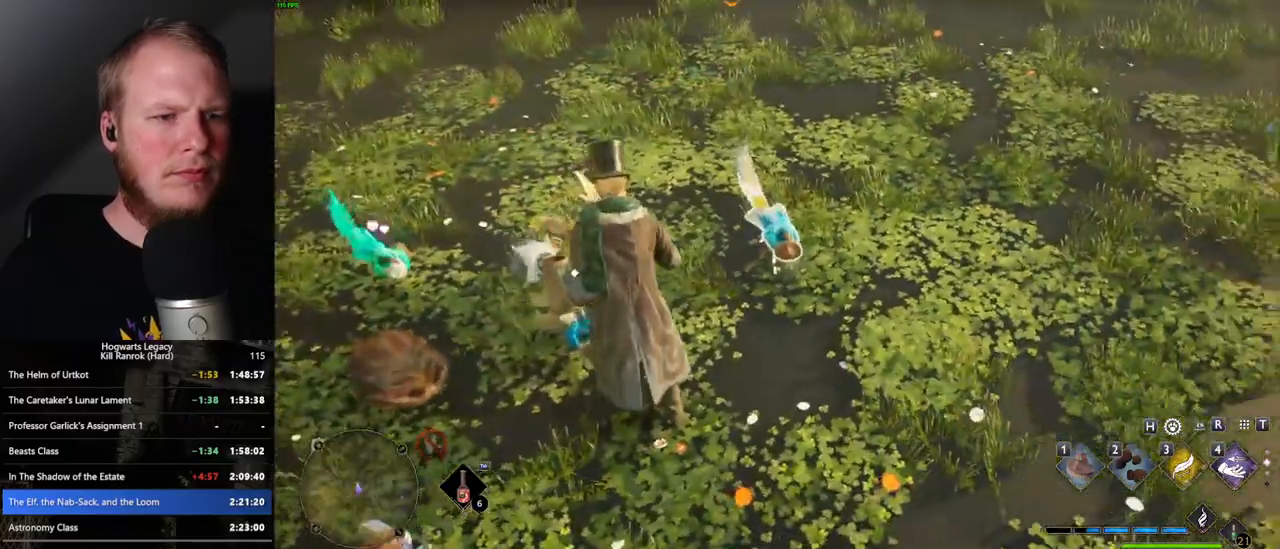
{"keys": [], "mouse": [], "events": []}
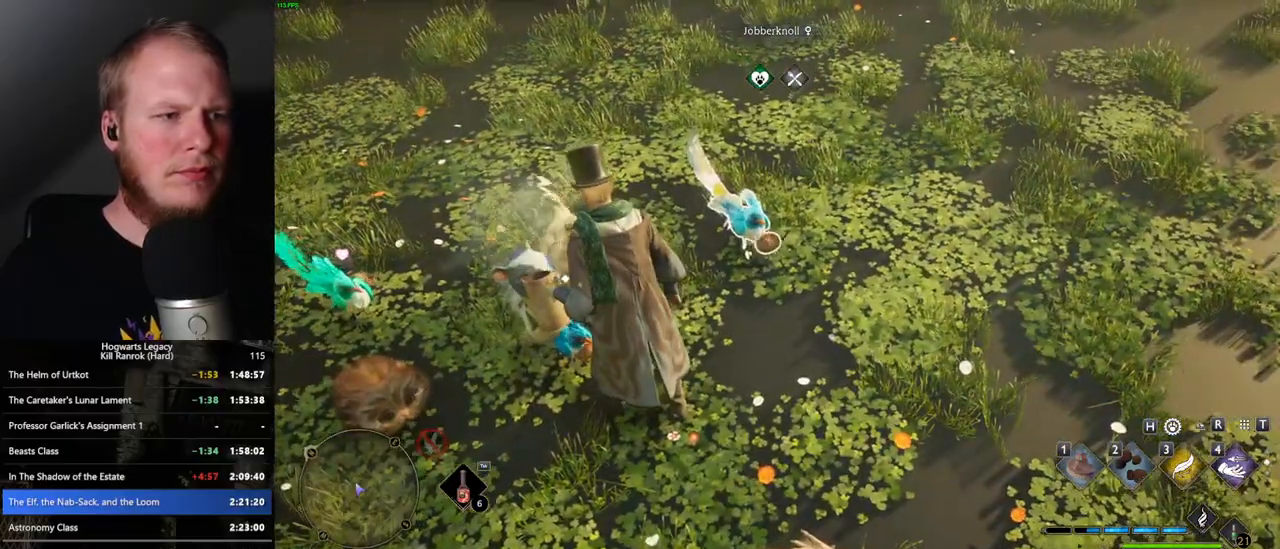
{"keys": ["d"], "mouse": [], "events": [[367, "d", "down"]]}
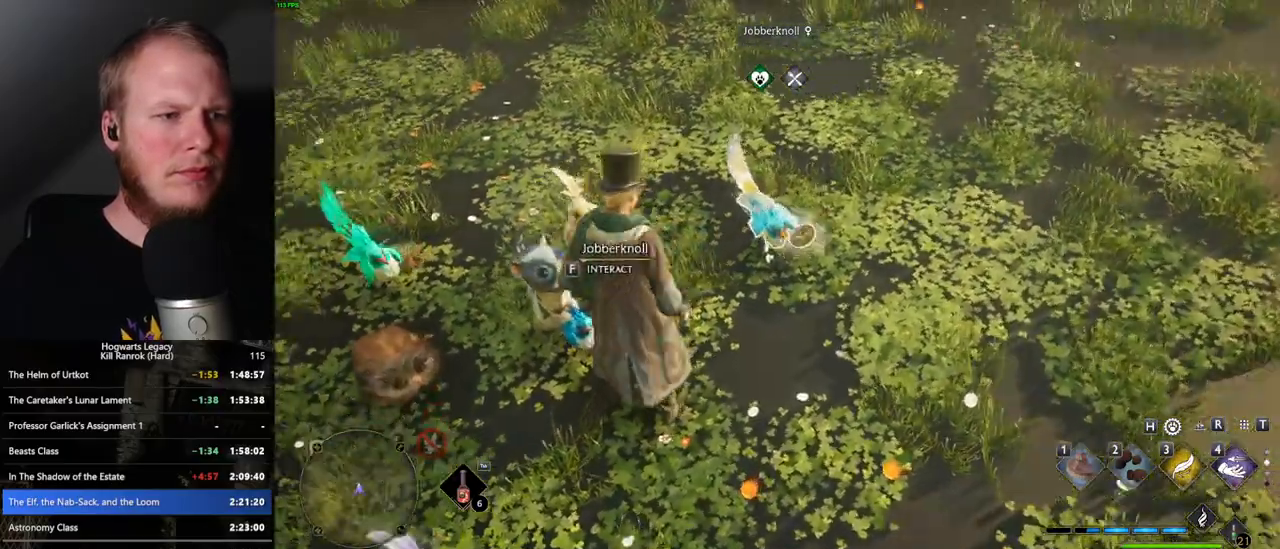
{"keys": ["2"], "mouse": [], "events": [[67, "s", "down"], [250, "d", "up"], [300, "s", "up"], [450, "2", "down"]]}
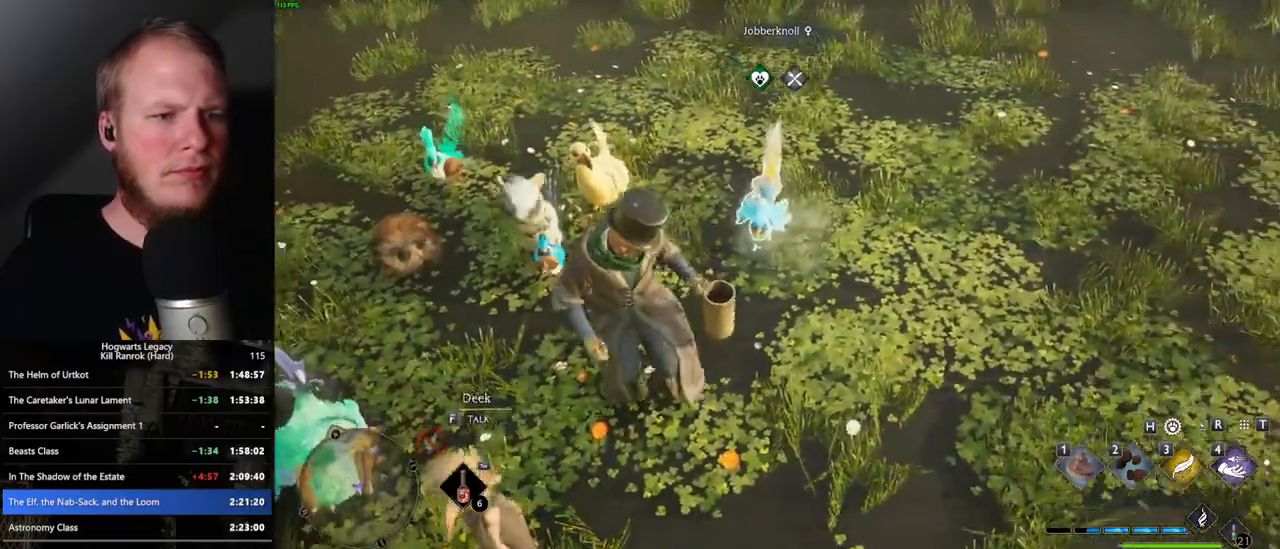
{"keys": [], "mouse": [], "events": [[83, "2", "up"]]}
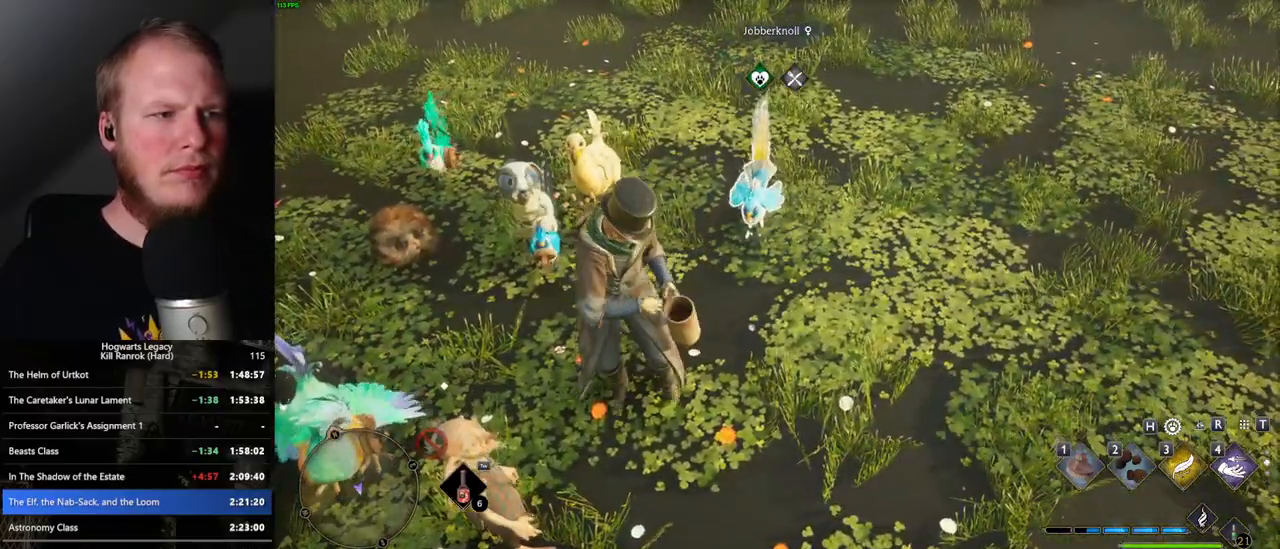
{"keys": [], "mouse": [], "events": []}
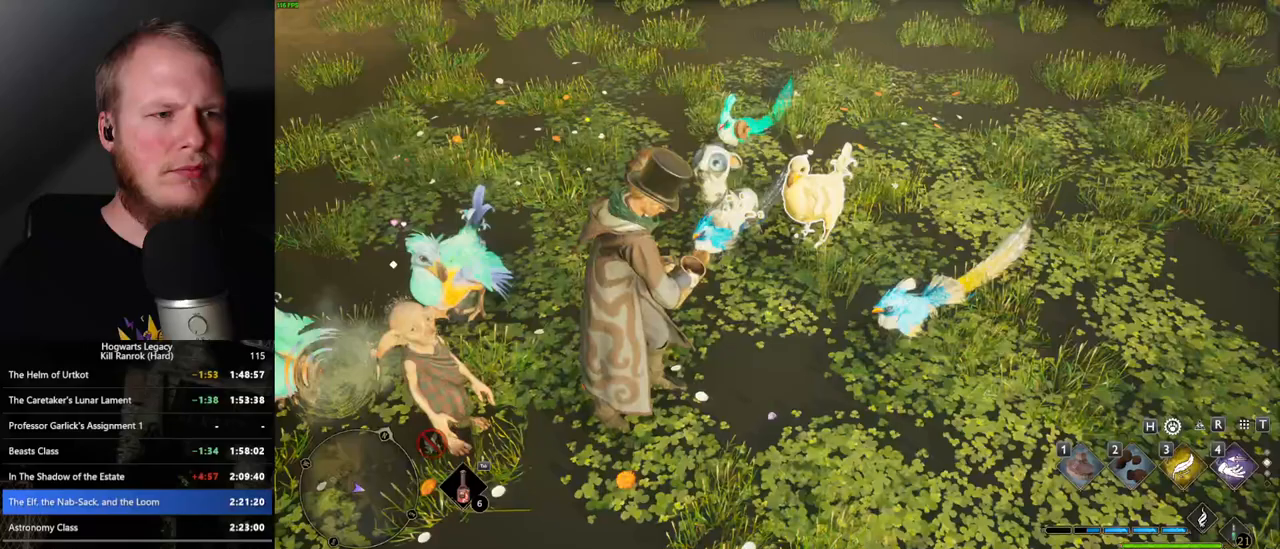
{"keys": [], "mouse": [], "events": []}
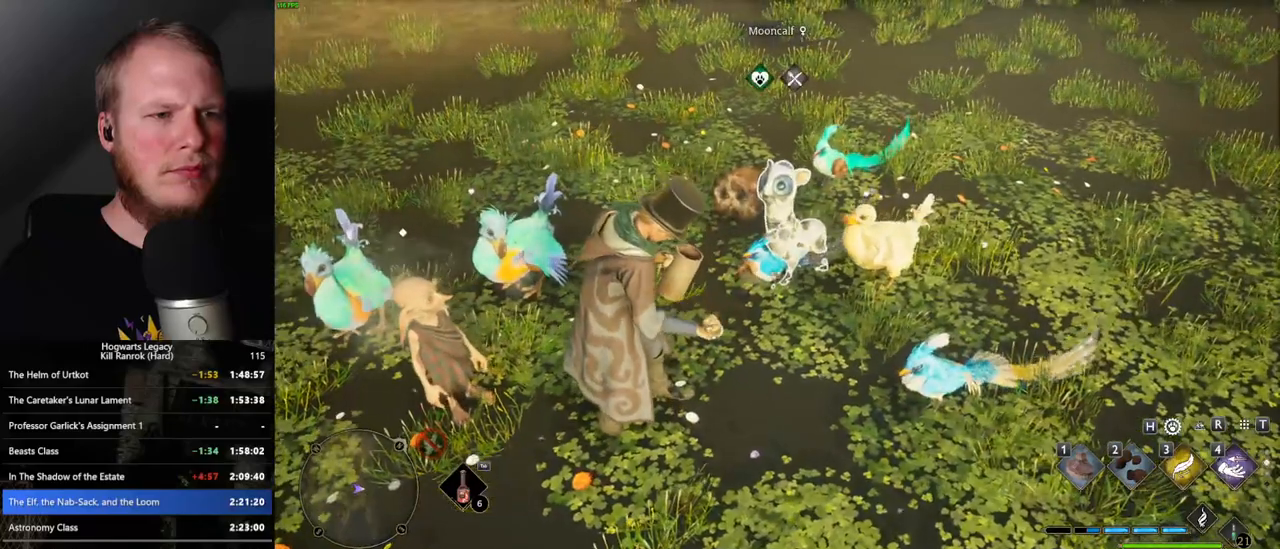
{"keys": ["2"], "mouse": [], "events": [[17, "2", "down"], [83, "2", "up"], [183, "2", "down"], [250, "2", "up"], [350, "2", "down"], [433, "2", "up"], [500, "2", "down"]]}
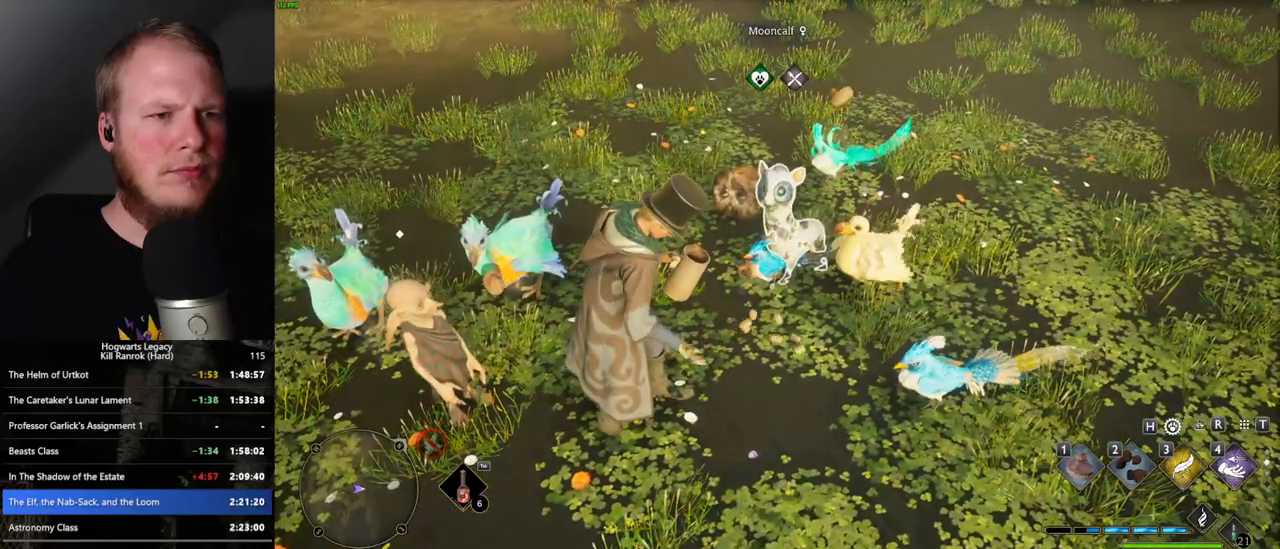
{"keys": ["2"], "mouse": [], "events": [[67, "2", "up"], [150, "2", "down"], [233, "2", "up"], [317, "2", "down"], [383, "2", "up"], [467, "2", "down"]]}
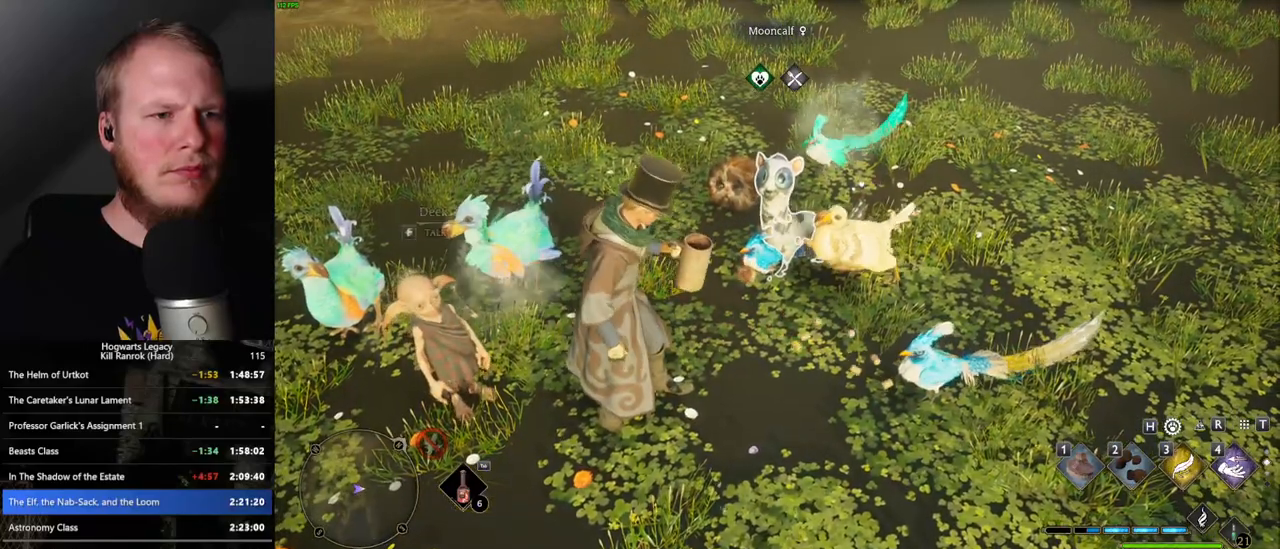
{"keys": [], "mouse": [], "events": [[50, "2", "up"], [133, "2", "down"], [200, "2", "up"], [283, "2", "down"], [350, "2", "up"]]}
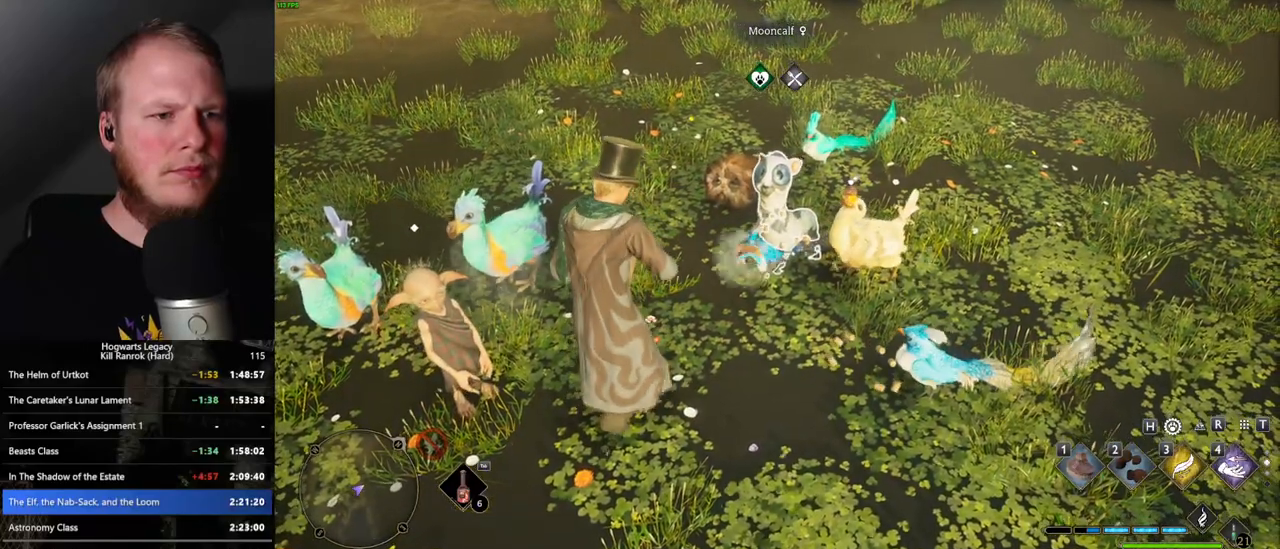
{"keys": ["a"], "mouse": [], "events": [[433, "a", "down"]]}
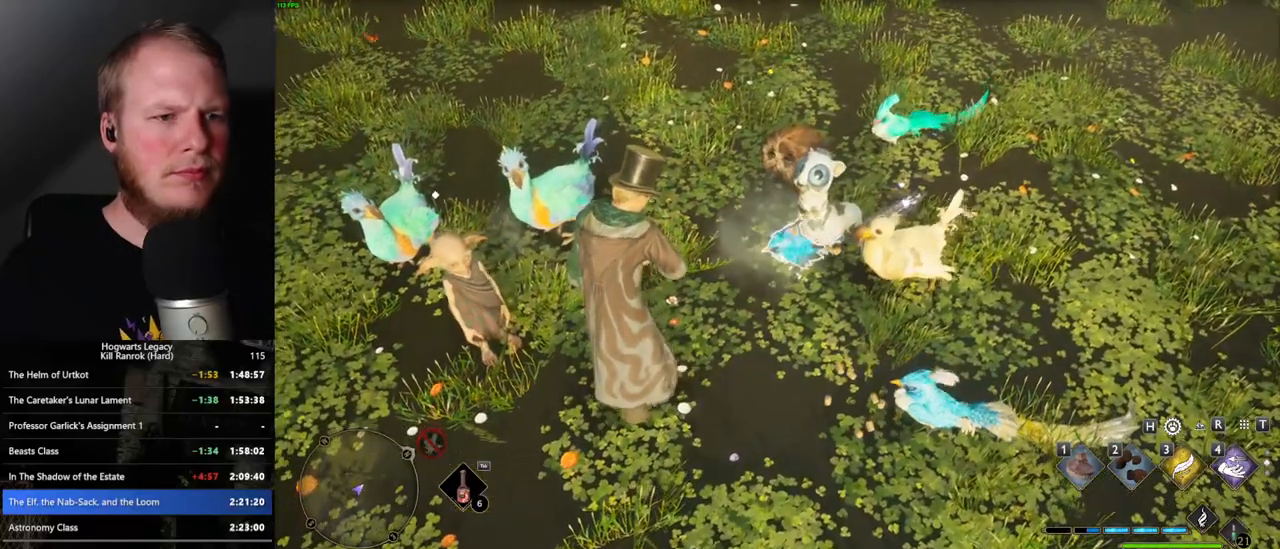
{"keys": [], "mouse": [], "events": [[33, "a", "up"]]}
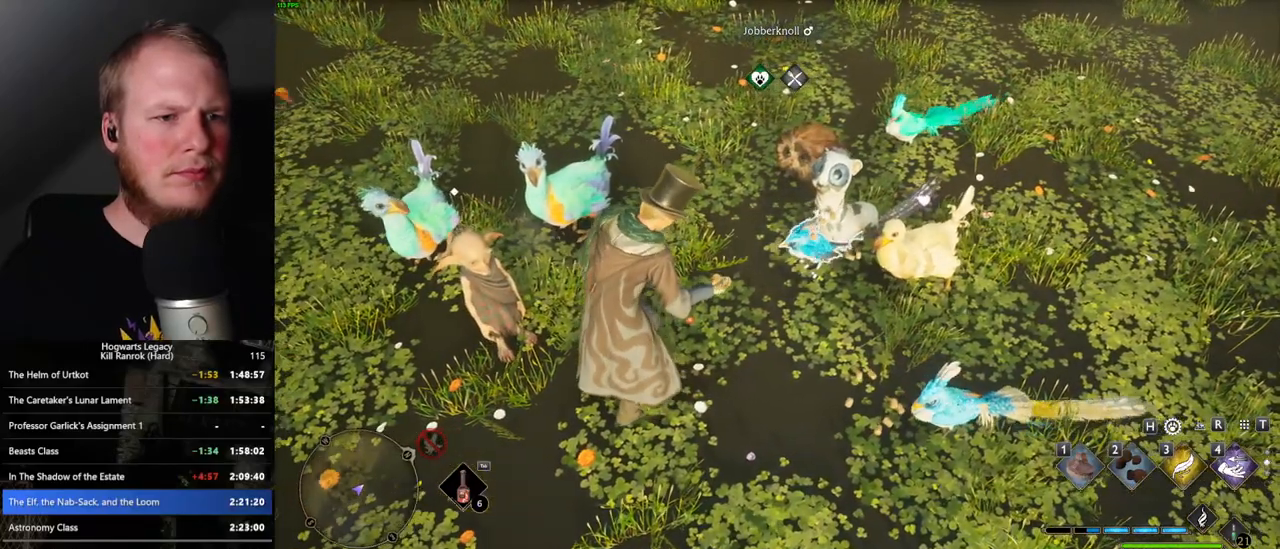
{"keys": [], "mouse": [], "events": [[50, "2", "down"], [150, "2", "up"], [233, "2", "down"], [317, "2", "up"], [417, "2", "down"], [467, "2", "up"]]}
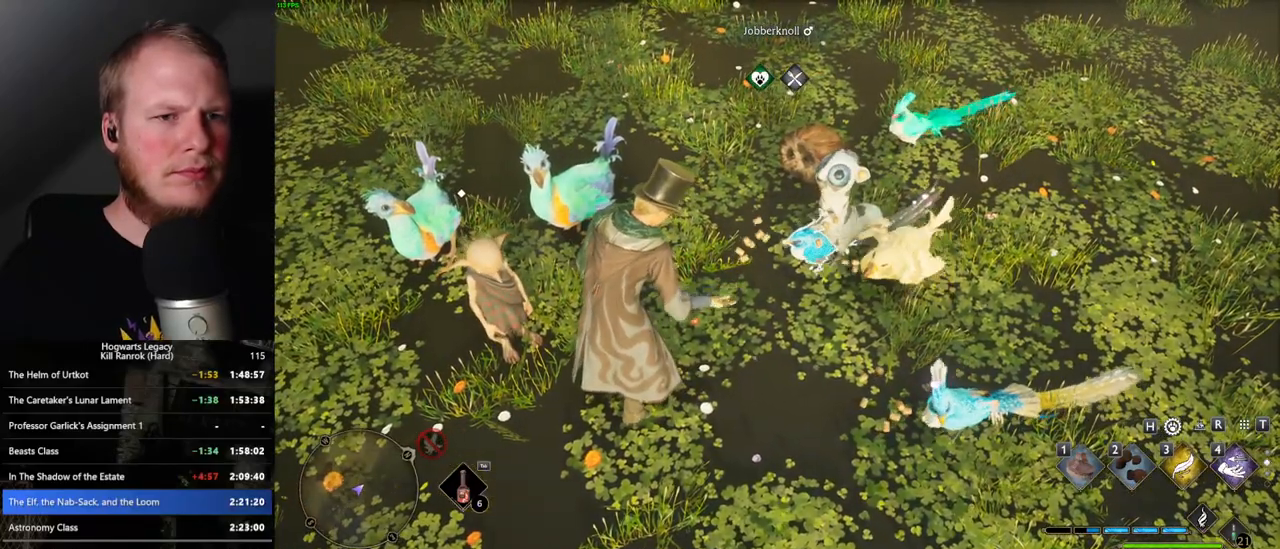
{"keys": [], "mouse": [], "events": [[67, "2", "down"], [133, "2", "up"], [217, "2", "down"], [283, "2", "up"], [367, "2", "down"], [433, "2", "up"]]}
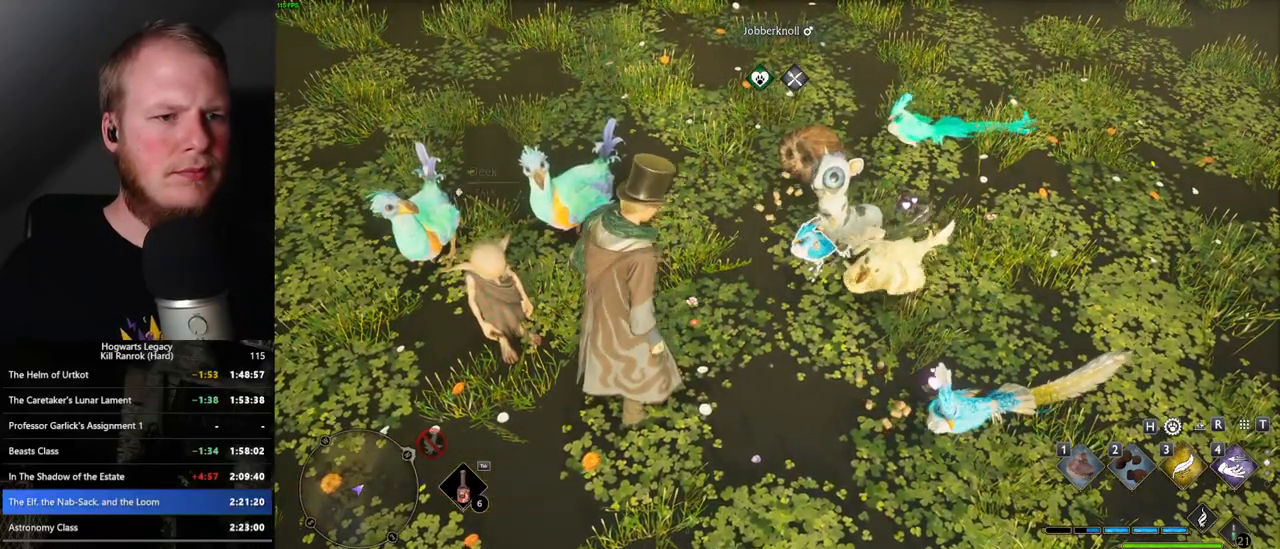
{"keys": ["w"], "mouse": [], "events": [[17, "2", "down"], [100, "2", "up"], [150, "2", "down"], [250, "2", "up"], [433, "w", "down"]]}
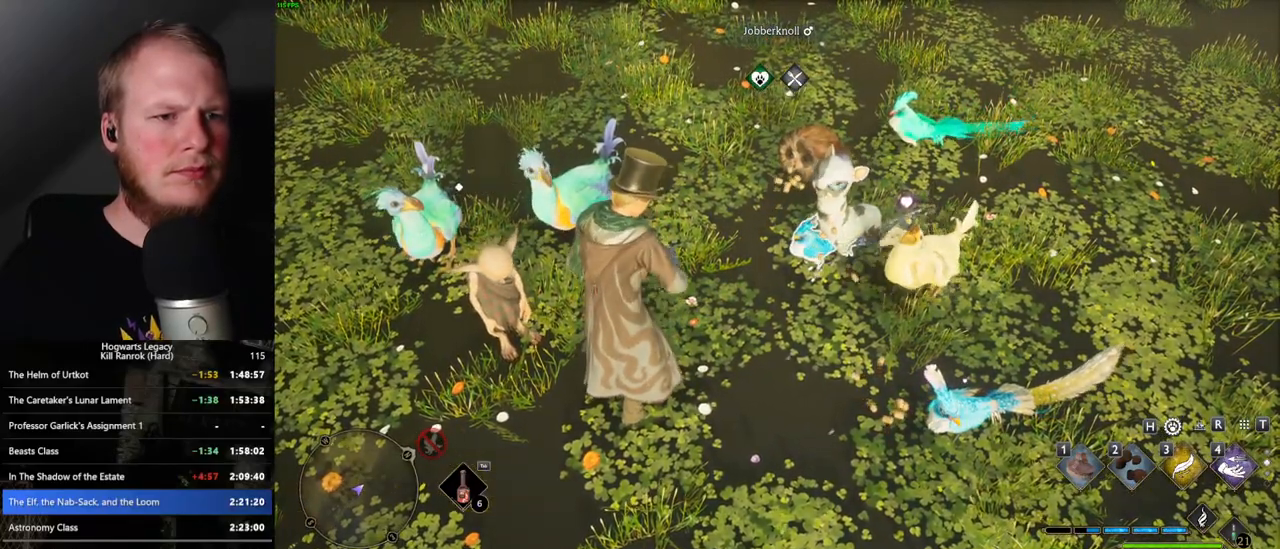
{"keys": ["w"], "mouse": [], "events": []}
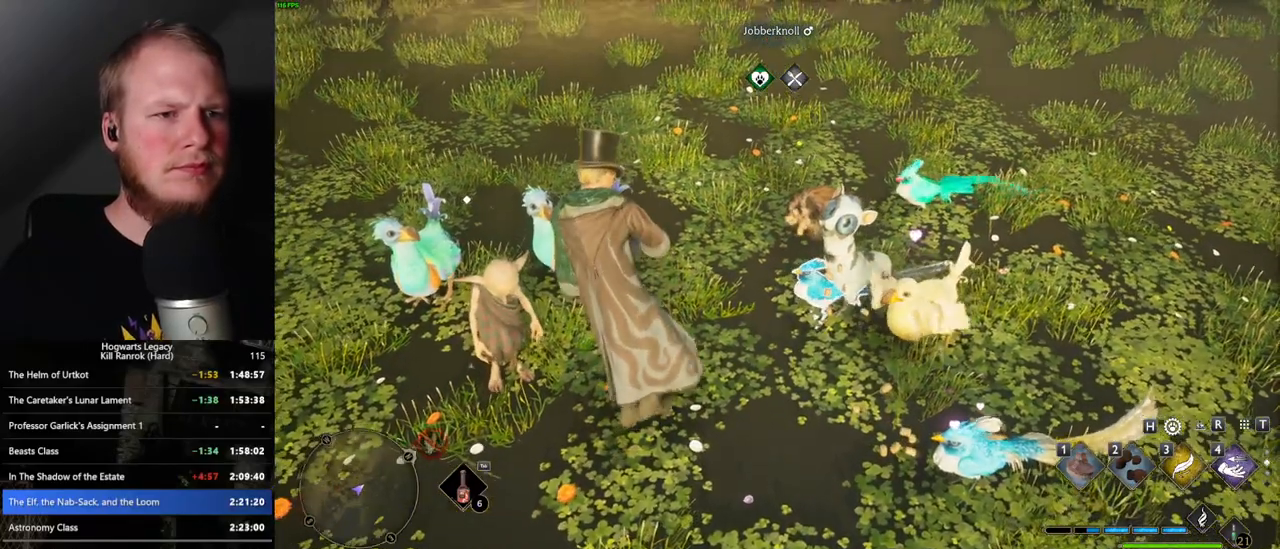
{"keys": ["w"], "mouse": [], "events": []}
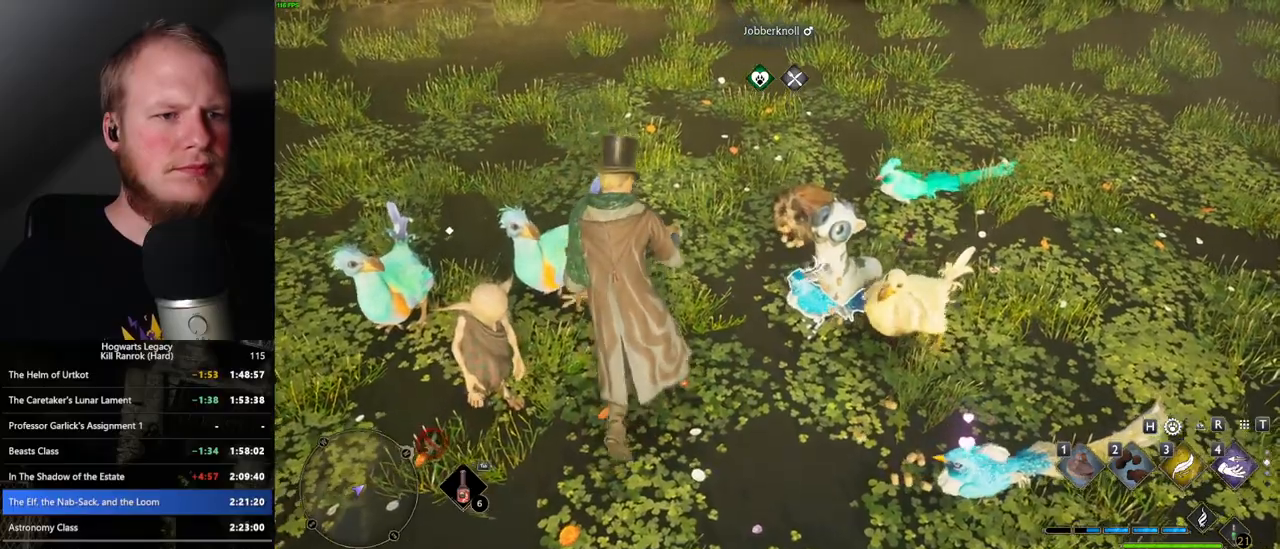
{"keys": ["w"], "mouse": [], "events": []}
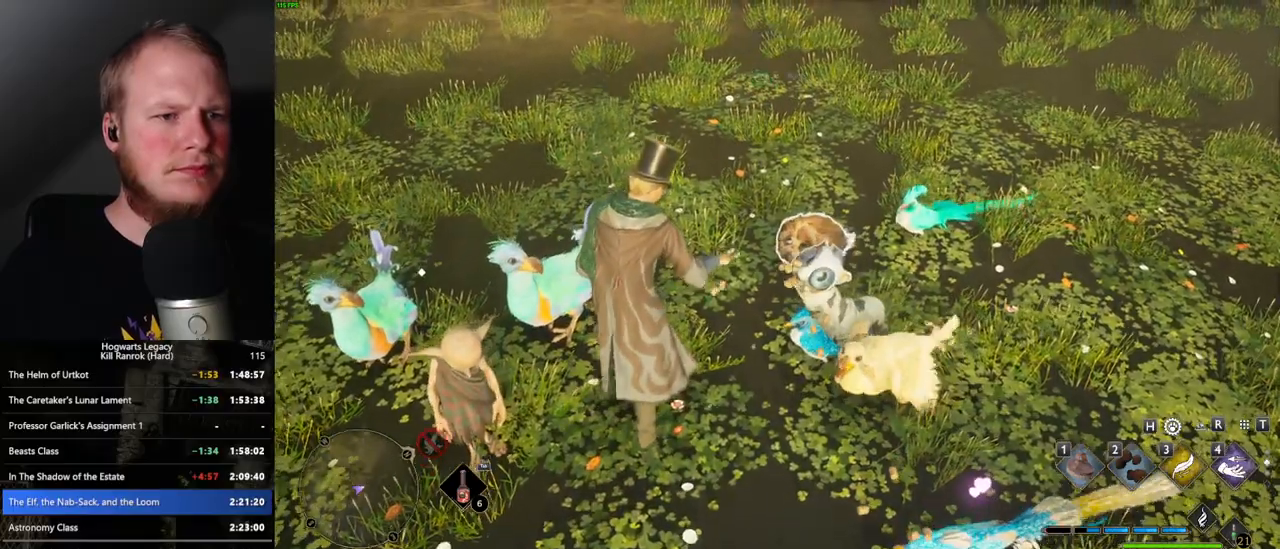
{"keys": ["2", "w"], "mouse": [], "events": [[200, "2", "down"], [333, "2", "up"], [417, "2", "down"]]}
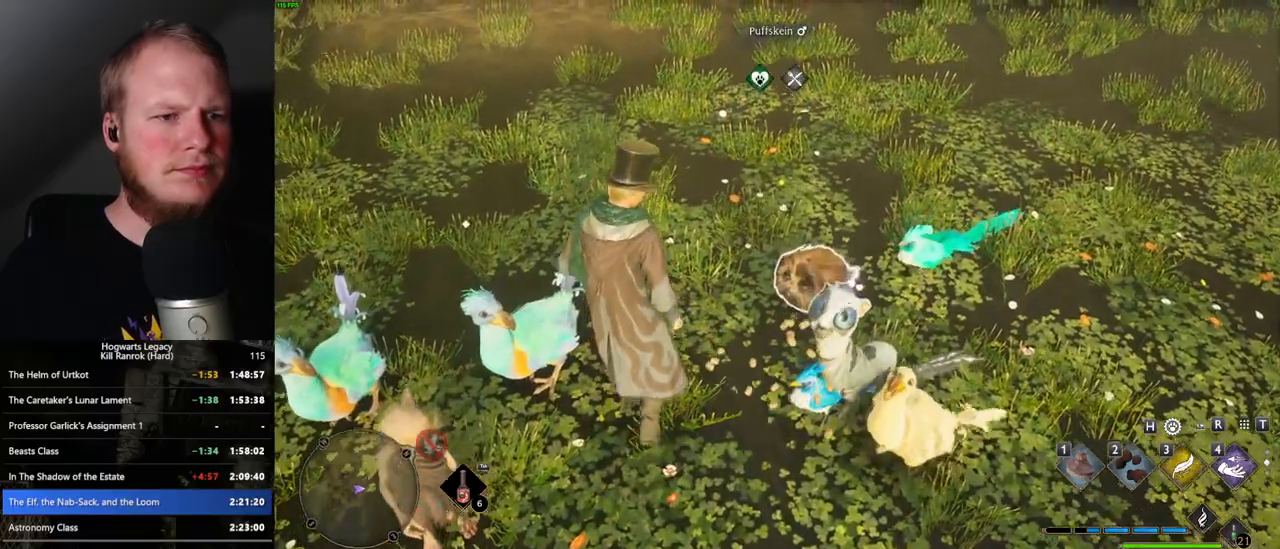
{"keys": ["w"], "mouse": [], "events": [[17, "2", "up"], [117, "2", "down"], [267, "2", "up"], [400, "w", "up"], [467, "w", "down"]]}
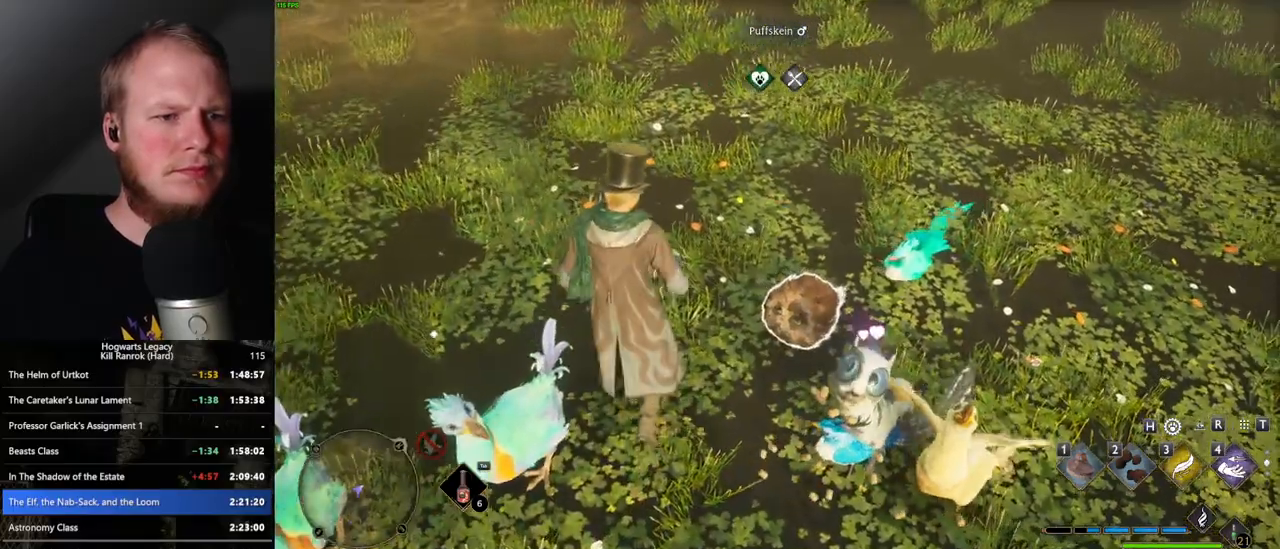
{"keys": ["w"], "mouse": [], "events": []}
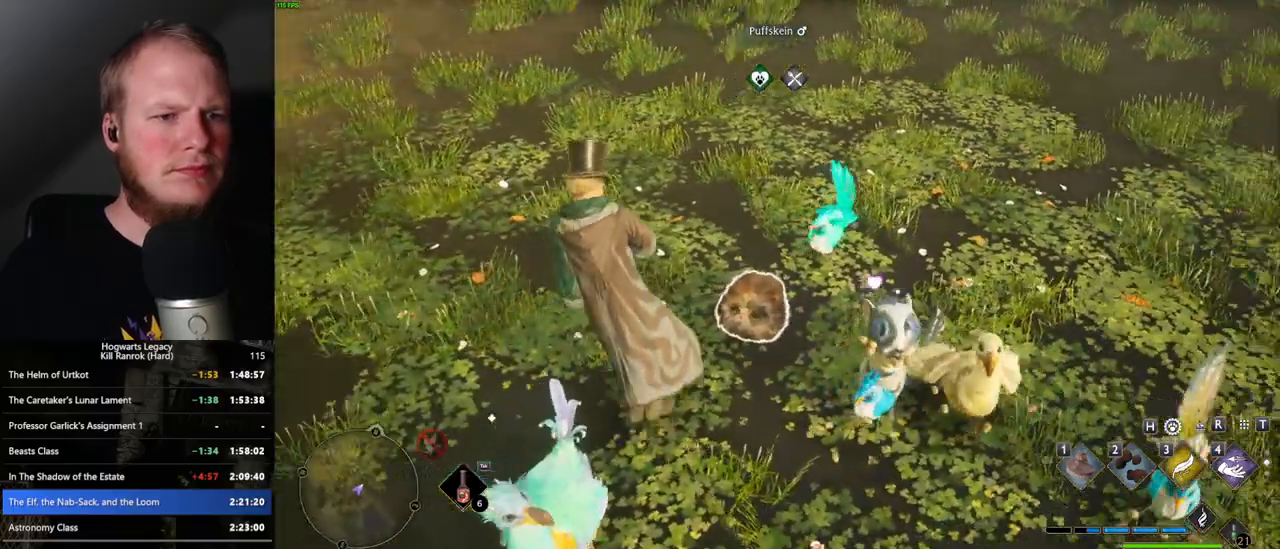
{"keys": [], "mouse": [], "events": [[167, "w", "up"], [250, "w", "down"], [317, "w", "up"]]}